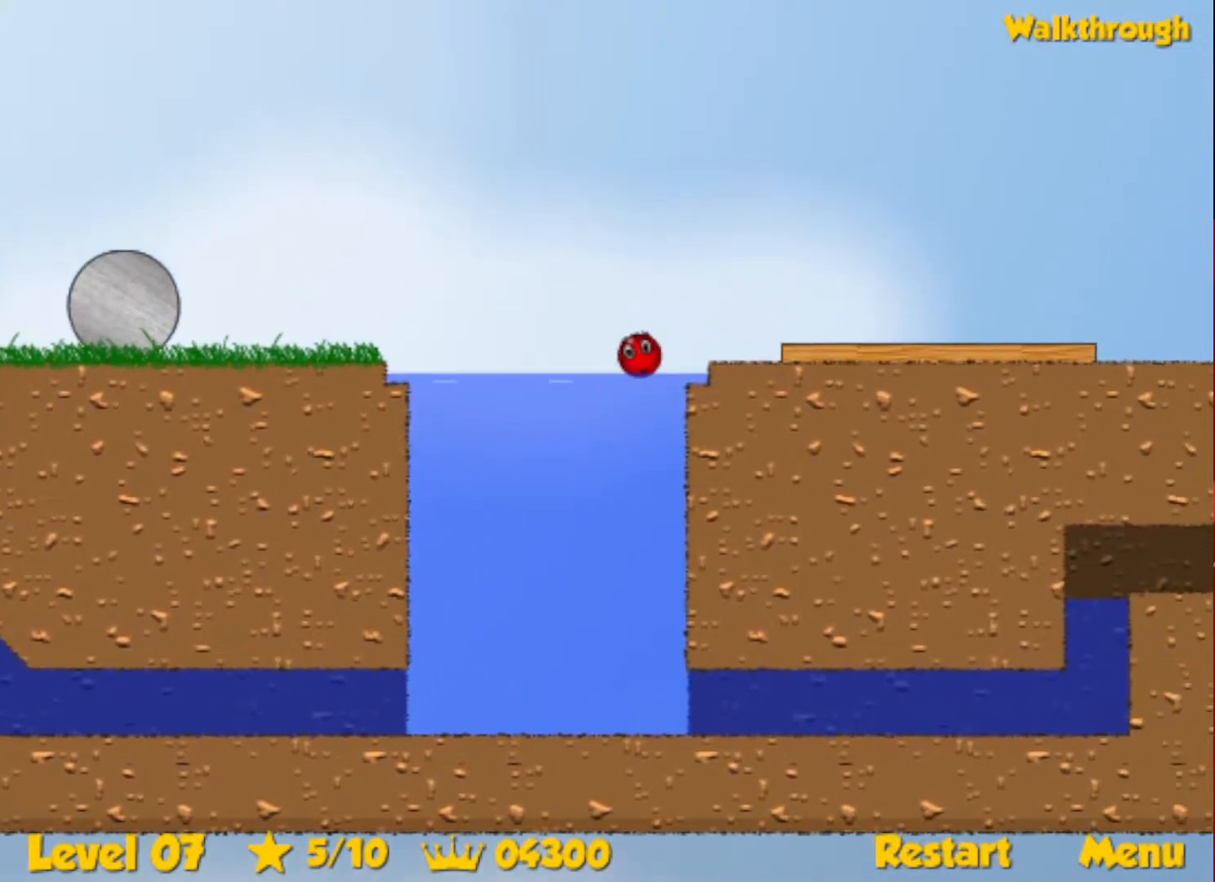
Gameplay with keyboard; each line is a JSON object with the keys held at the frame after it. "events" lists presses ("down") and releases ("up") of "down", "escape", "left", "r", "right" and "up" between this image and that frame as [ms after this image, input, new state], when the widget could be followed in between. No other keys are recorded. Mouse input is not recorded.
{"keys": ["right"], "events": [[383, "down", "up"]]}
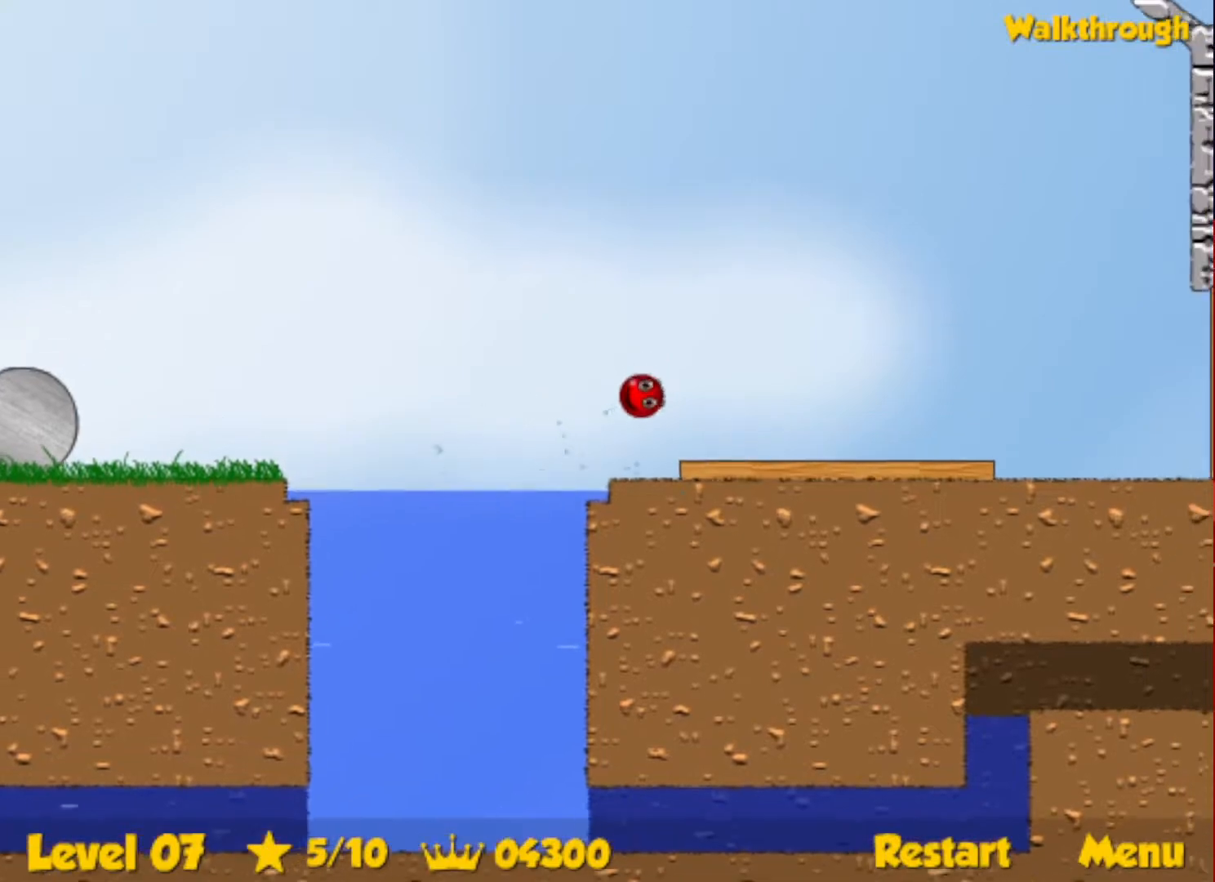
{"keys": ["right", "up"], "events": [[400, "up", "down"], [417, "escape", "down"], [467, "escape", "up"]]}
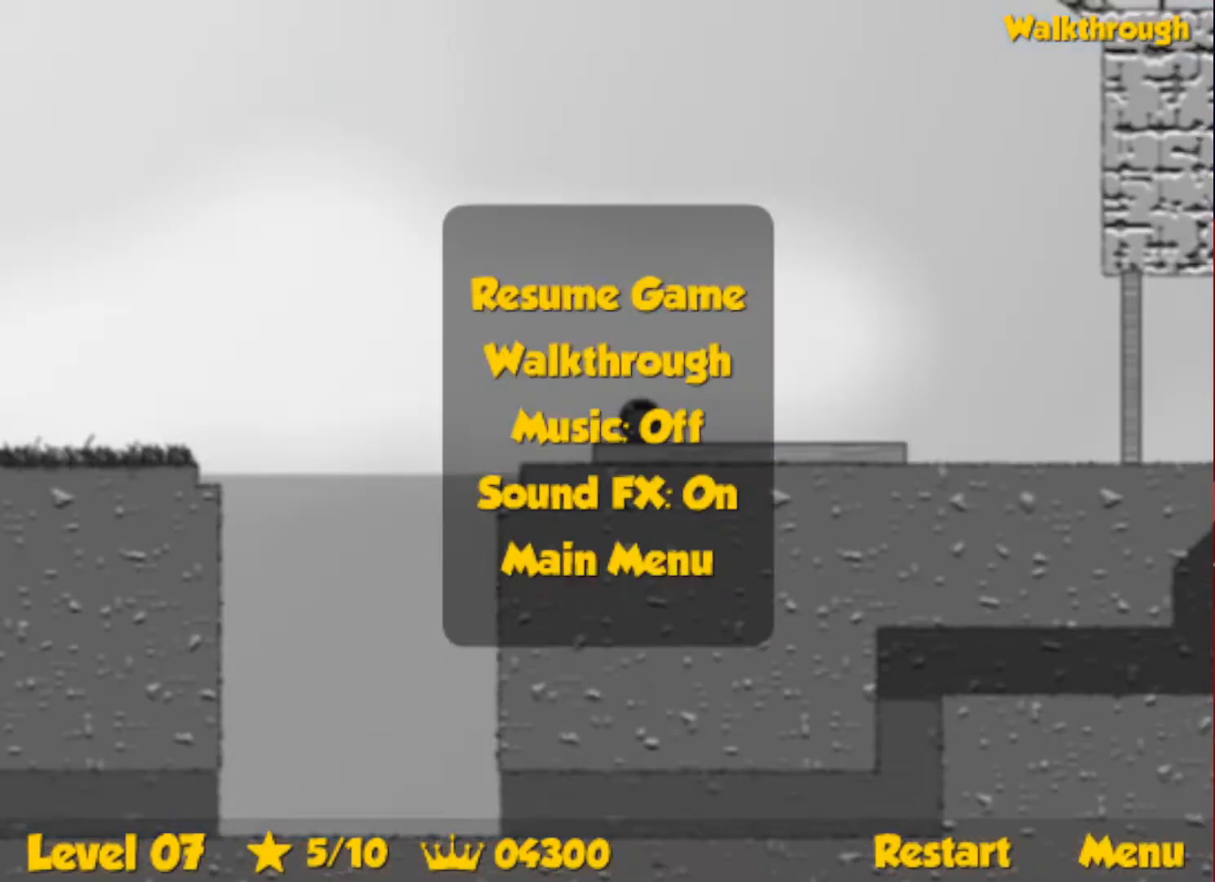
{"keys": ["right"], "events": [[400, "up", "up"], [450, "escape", "down"], [483, "escape", "up"]]}
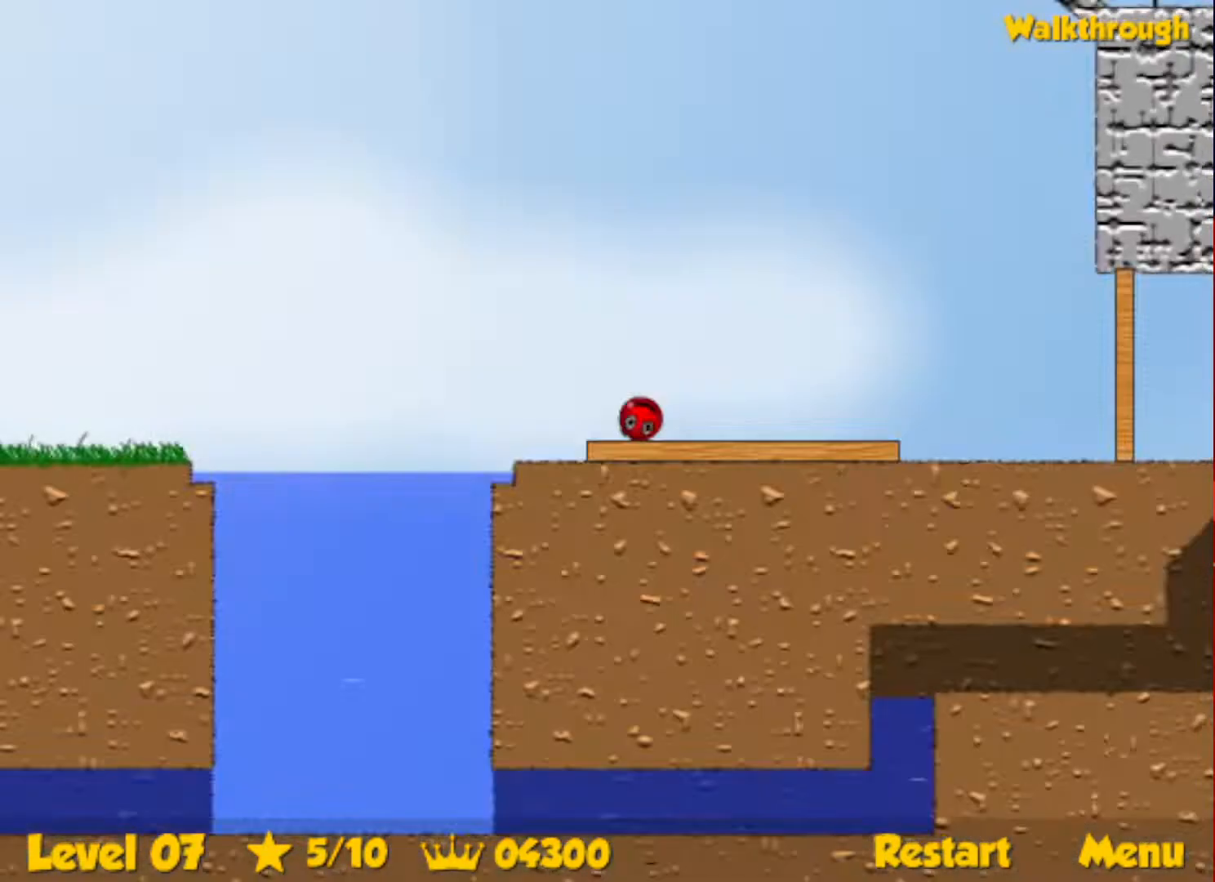
{"keys": ["right", "up"], "events": [[83, "up", "down"], [100, "escape", "down"], [133, "escape", "up"]]}
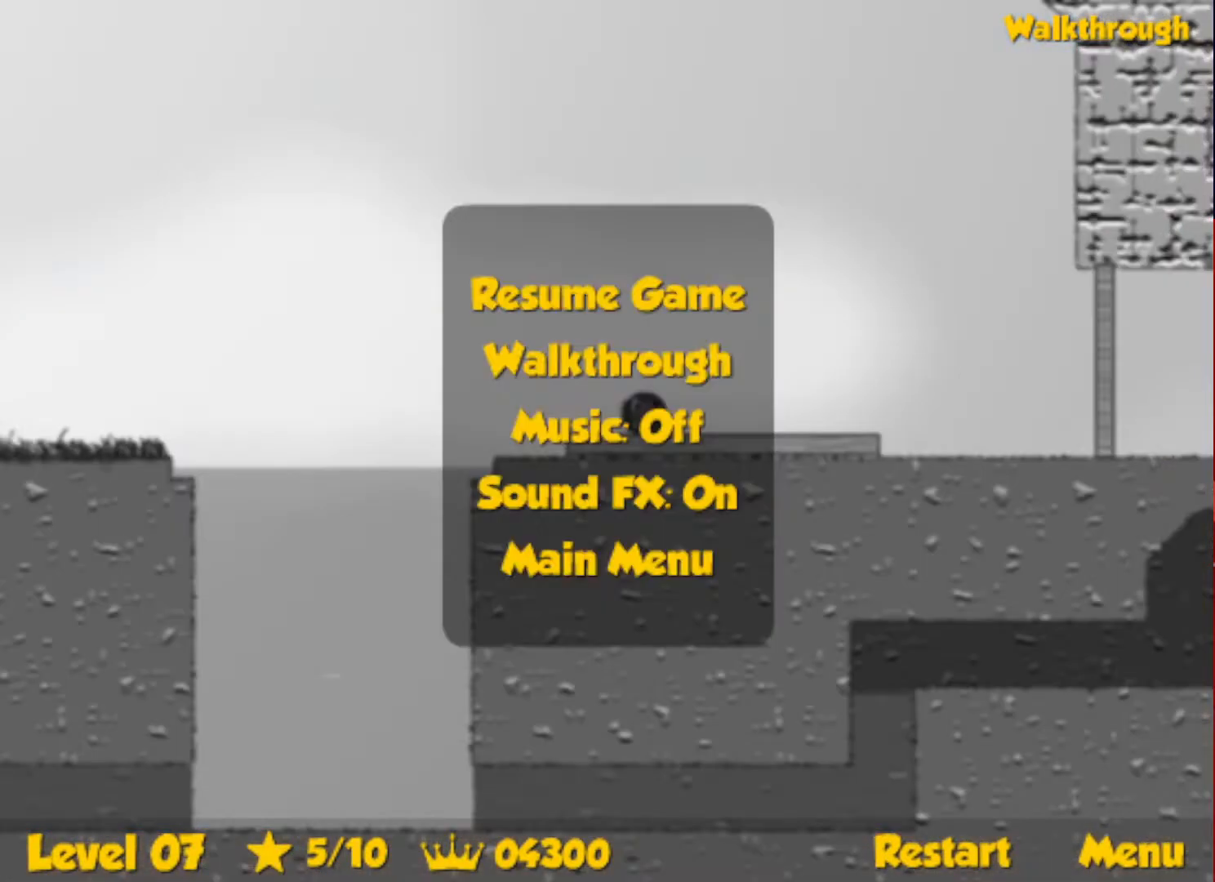
{"keys": ["right", "up"], "events": [[117, "up", "up"], [167, "escape", "down"], [217, "escape", "up"], [283, "up", "down"], [317, "escape", "down"], [333, "escape", "up"]]}
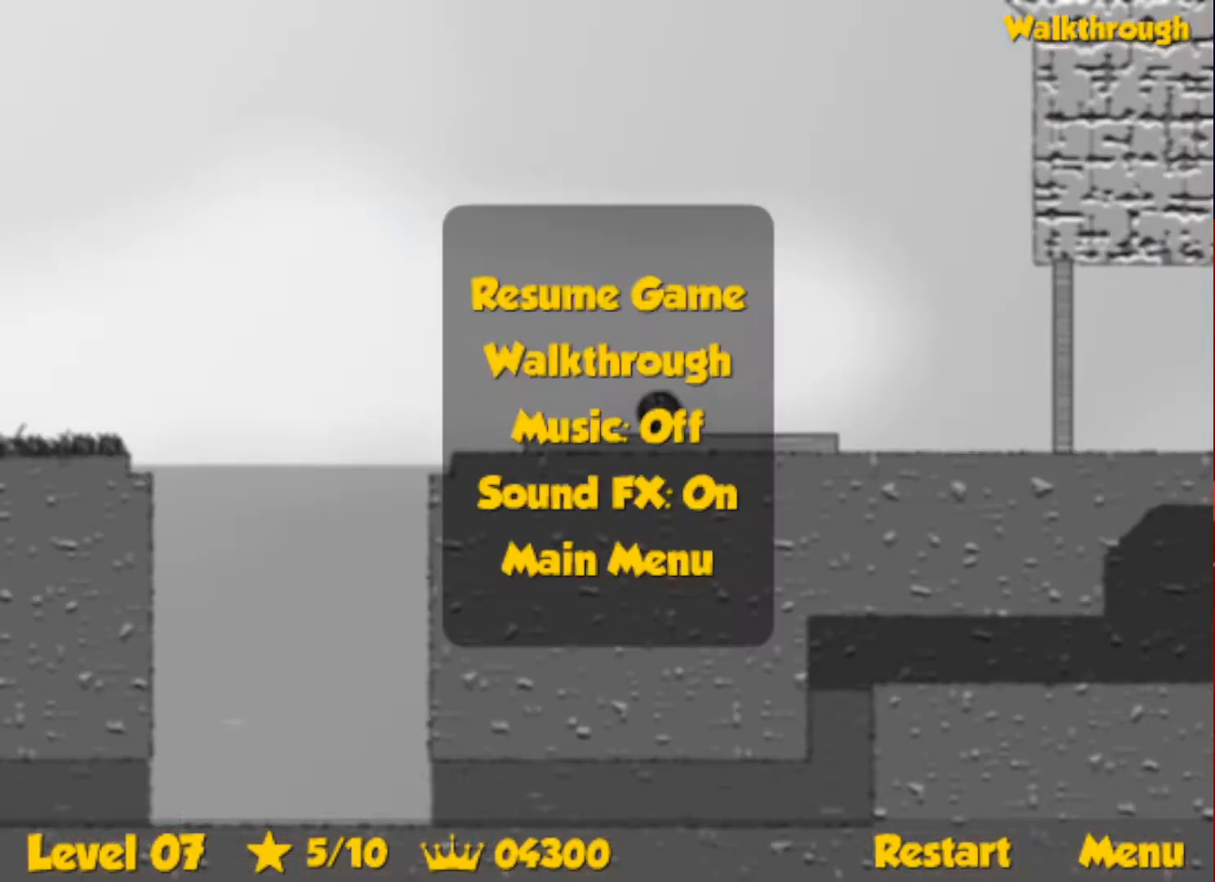
{"keys": ["left", "up"], "events": [[367, "right", "up"], [383, "escape", "down"], [417, "left", "down"], [450, "escape", "up"]]}
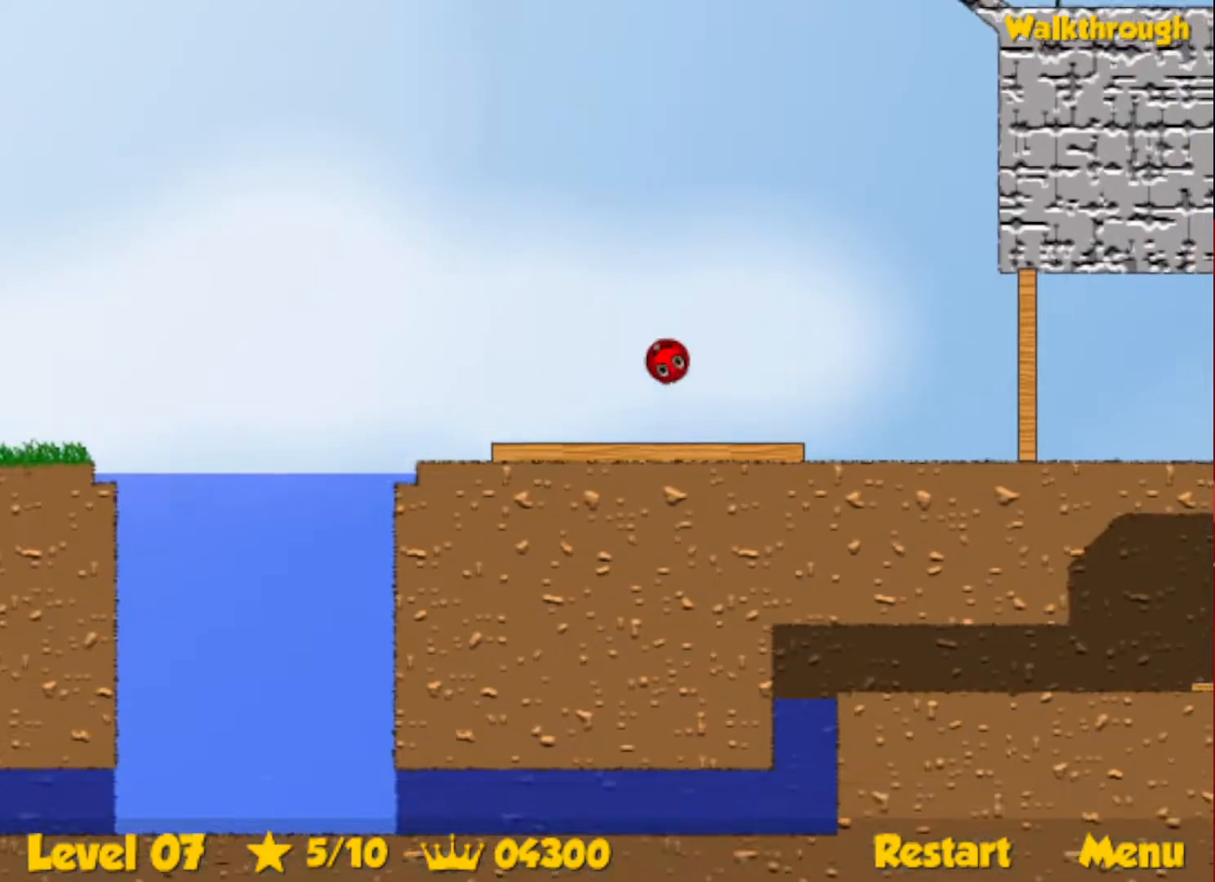
{"keys": ["left", "up"], "events": [[183, "left", "up"], [417, "left", "down"]]}
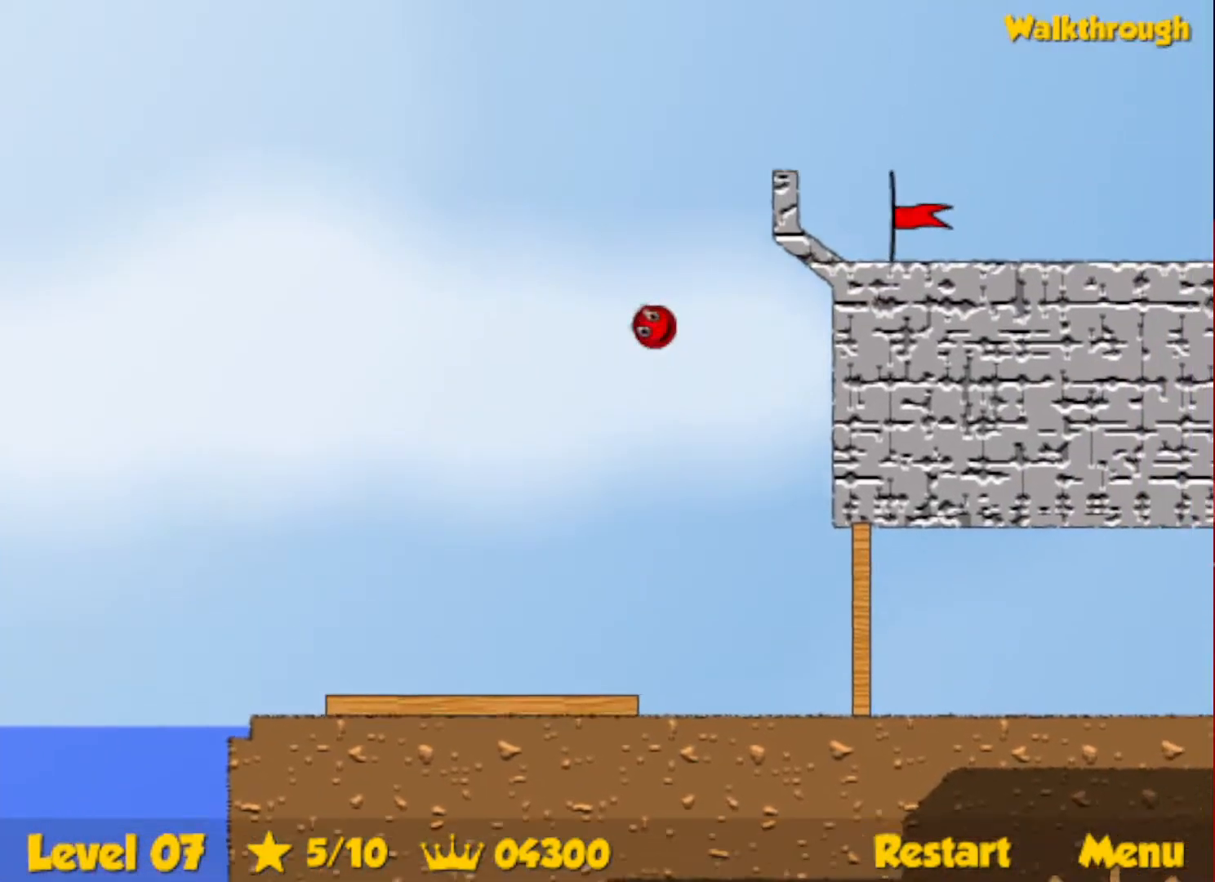
{"keys": ["down", "right"], "events": [[167, "left", "up"], [250, "right", "down"], [283, "up", "up"], [383, "down", "down"]]}
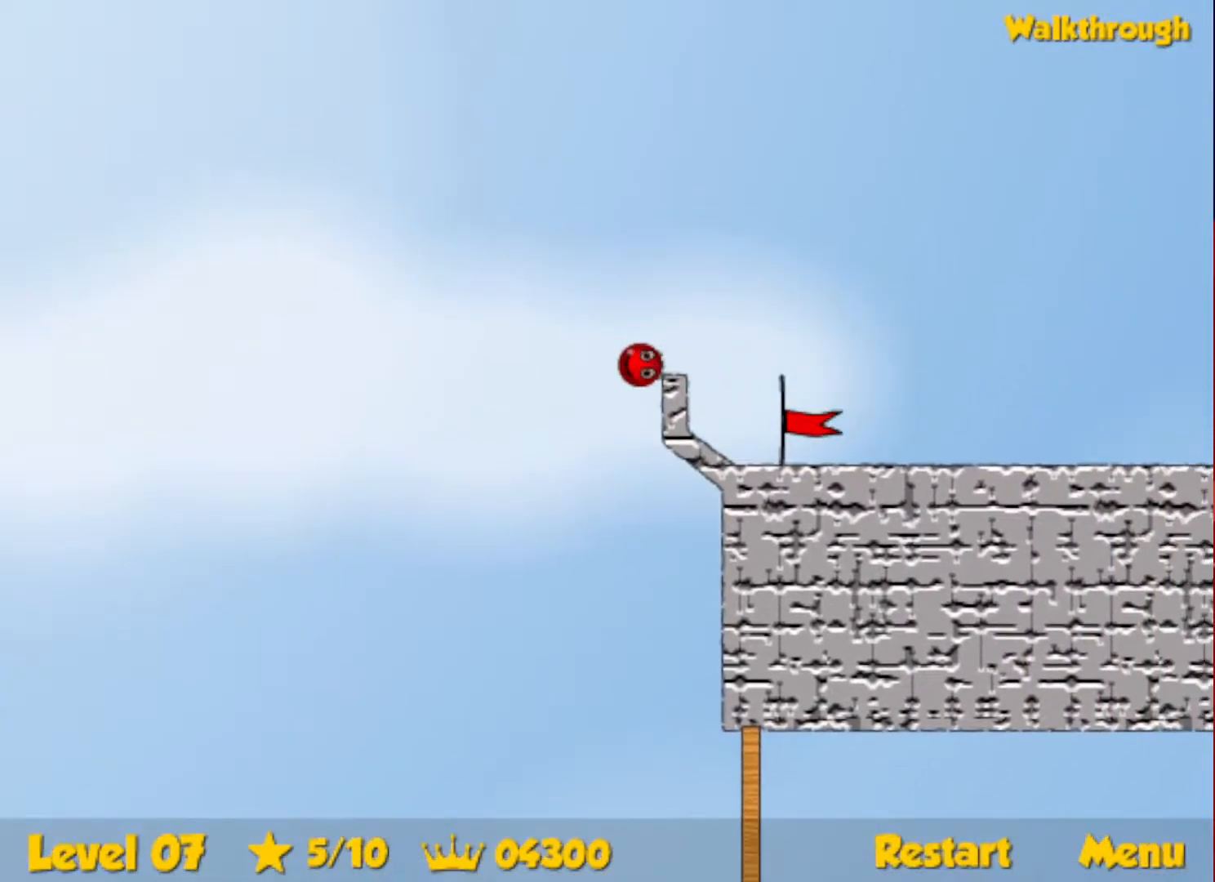
{"keys": ["right"], "events": [[217, "down", "up"]]}
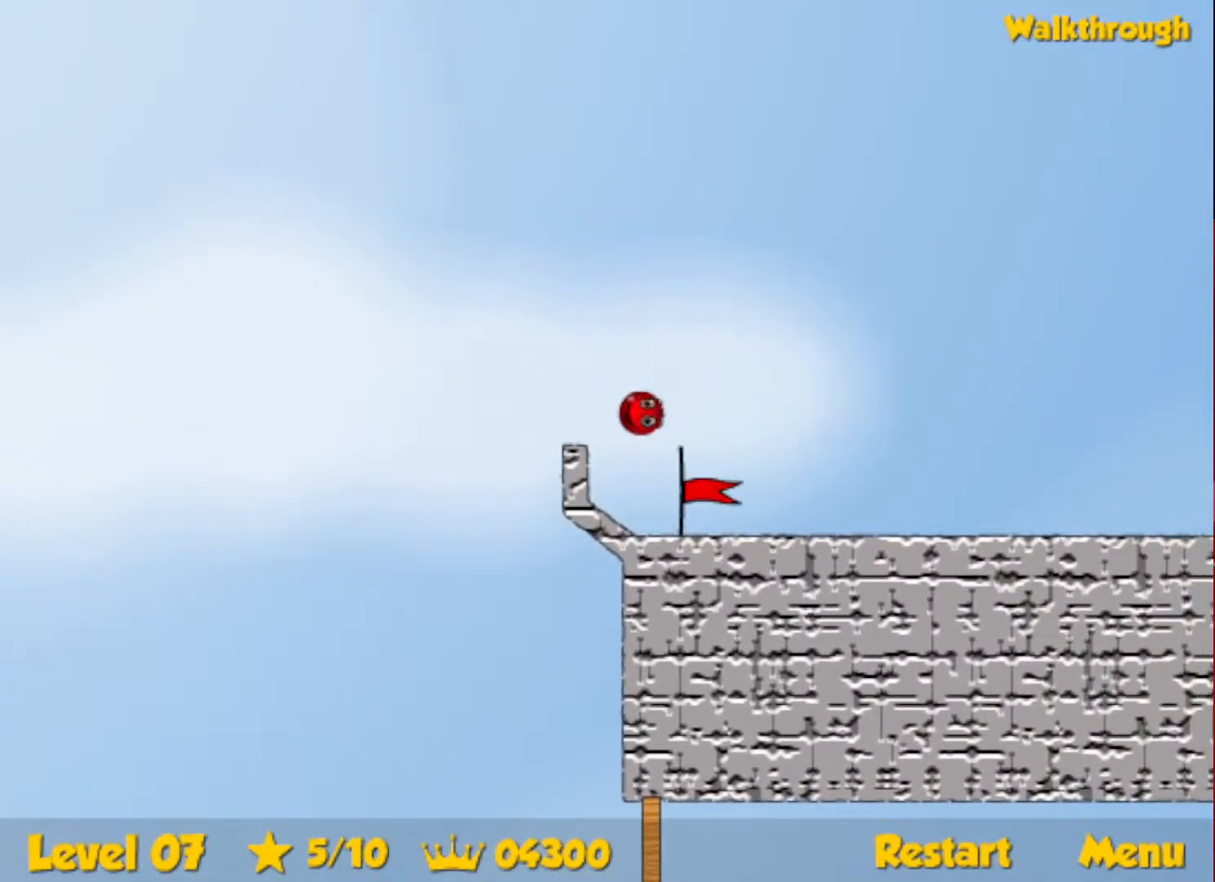
{"keys": ["right"], "events": []}
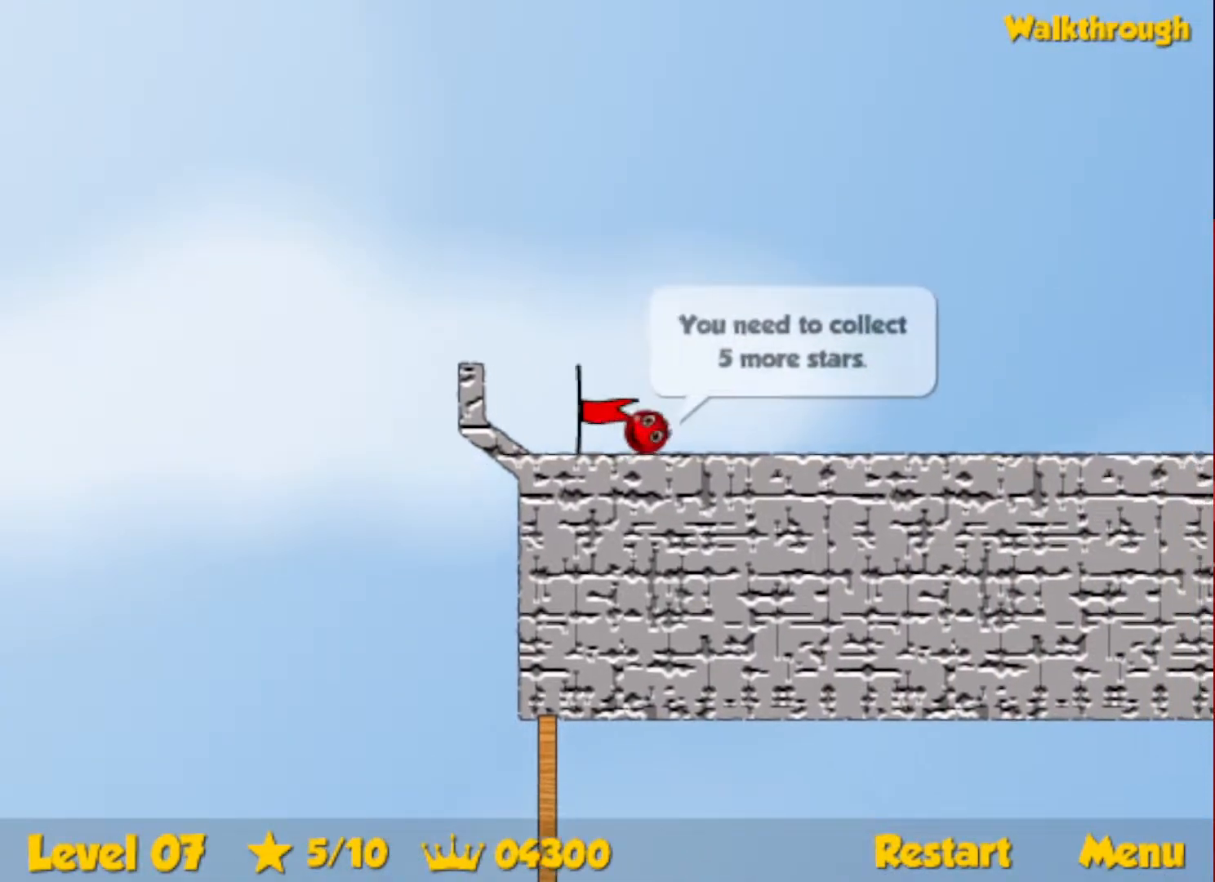
{"keys": ["right"], "events": []}
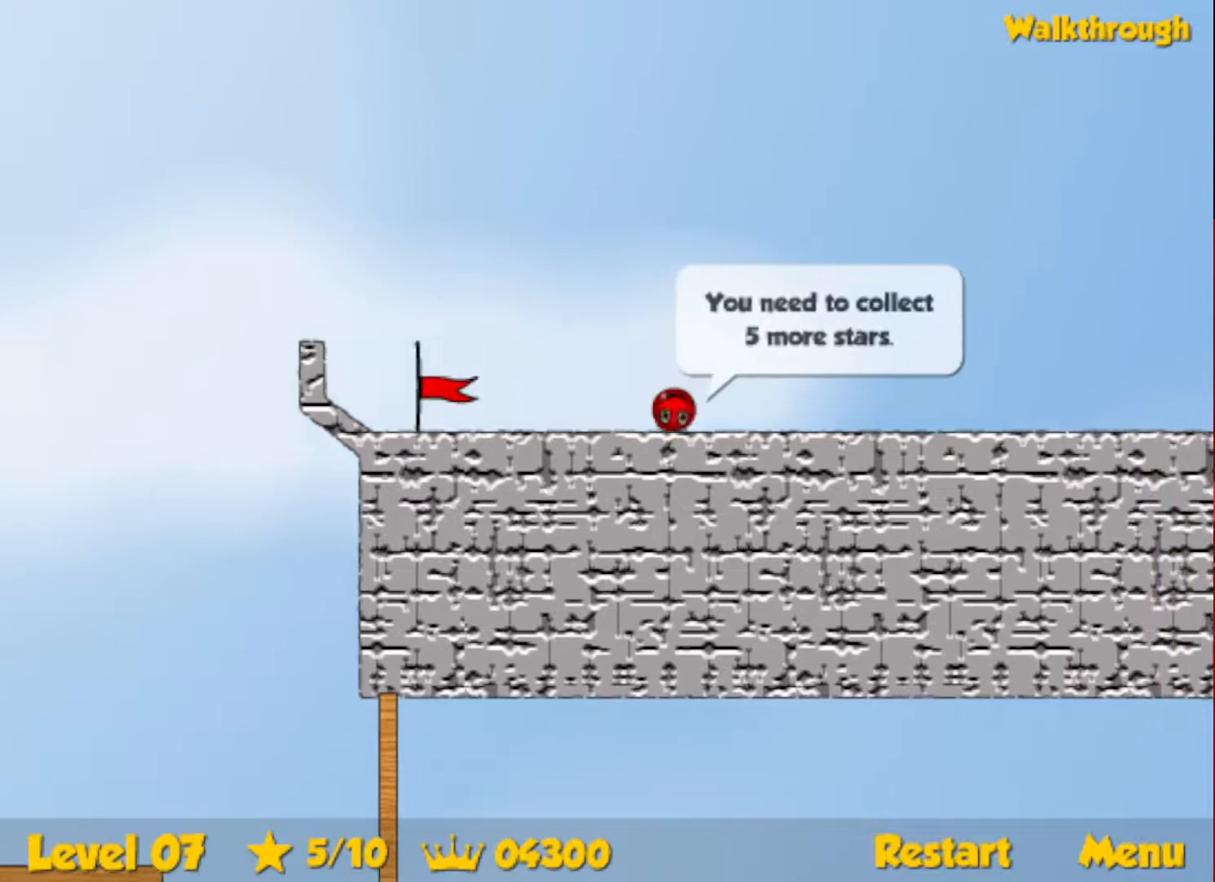
{"keys": ["right"], "events": []}
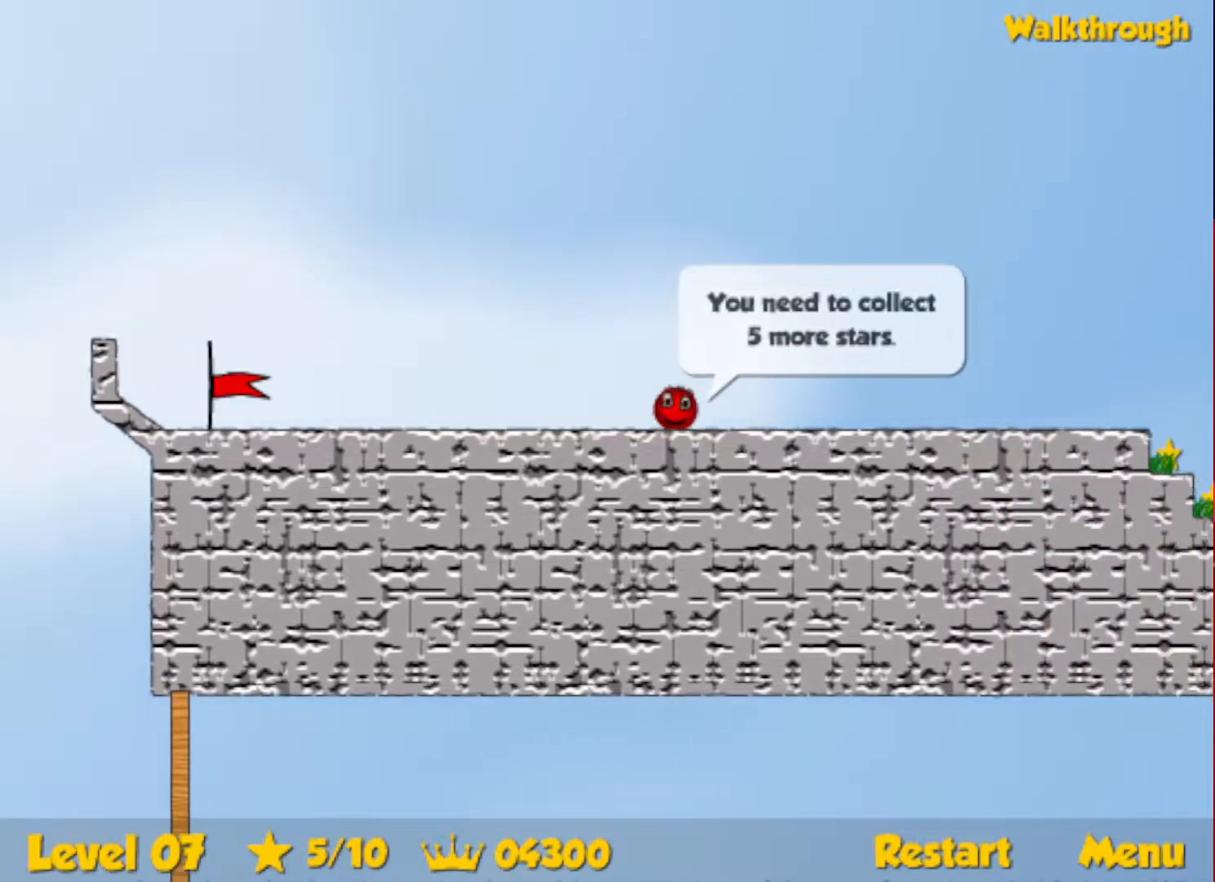
{"keys": ["right"], "events": []}
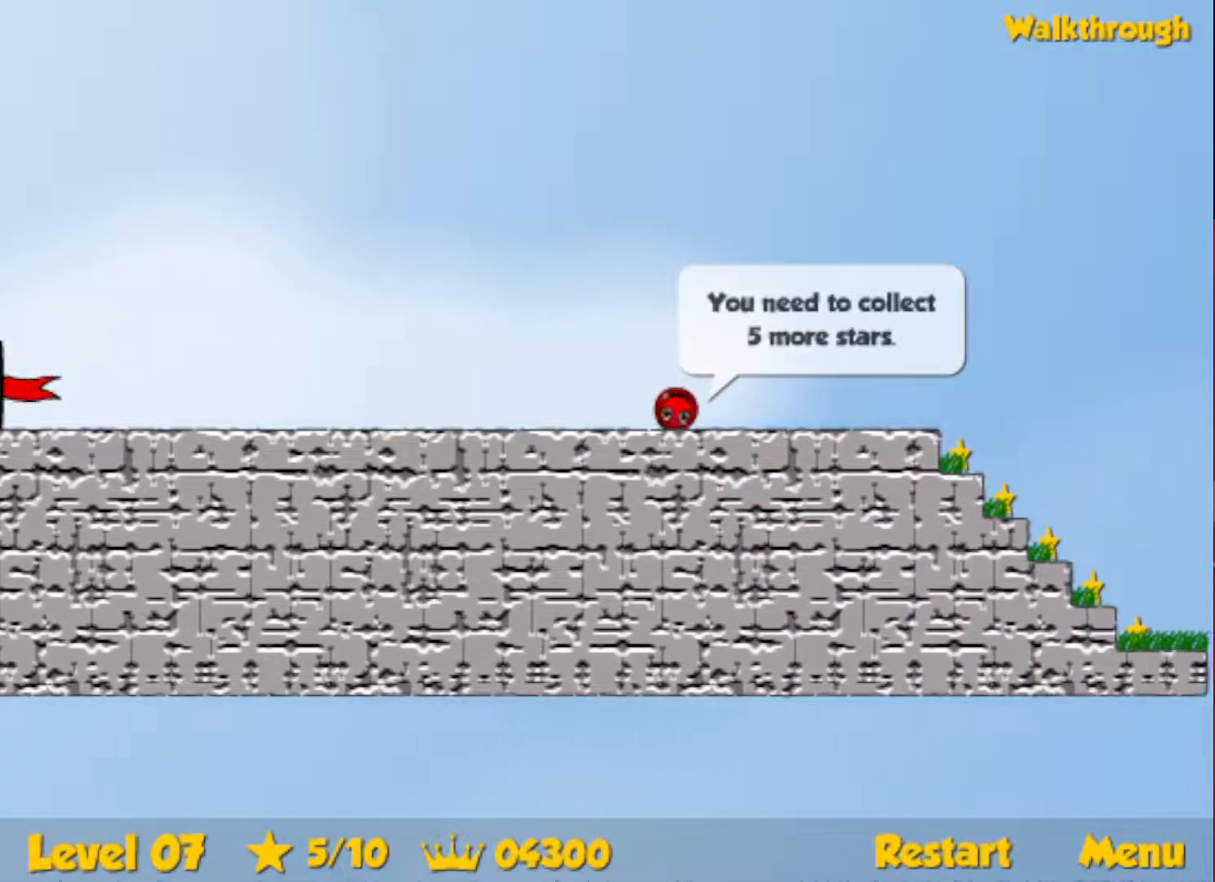
{"keys": ["right"], "events": []}
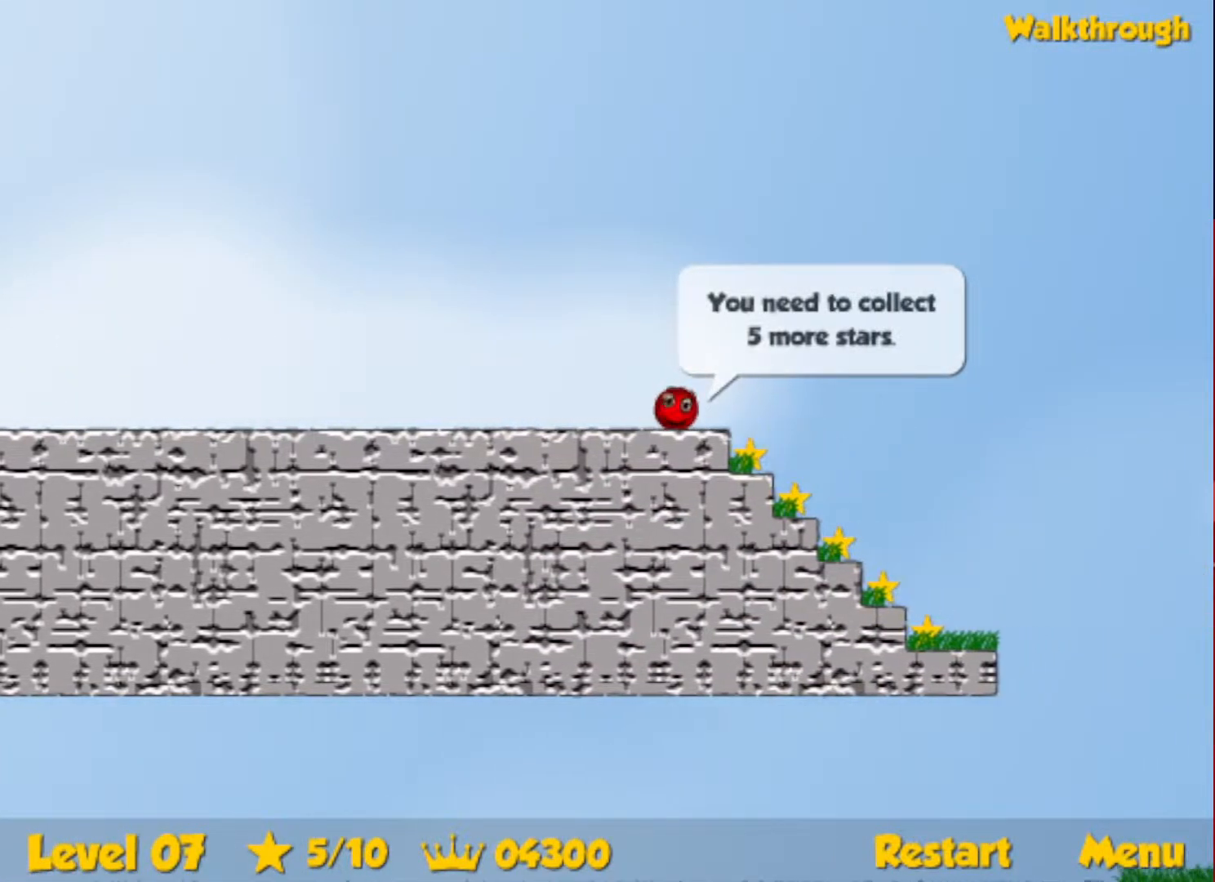
{"keys": ["down", "left"], "events": [[117, "down", "down"], [183, "right", "up"], [200, "left", "down"]]}
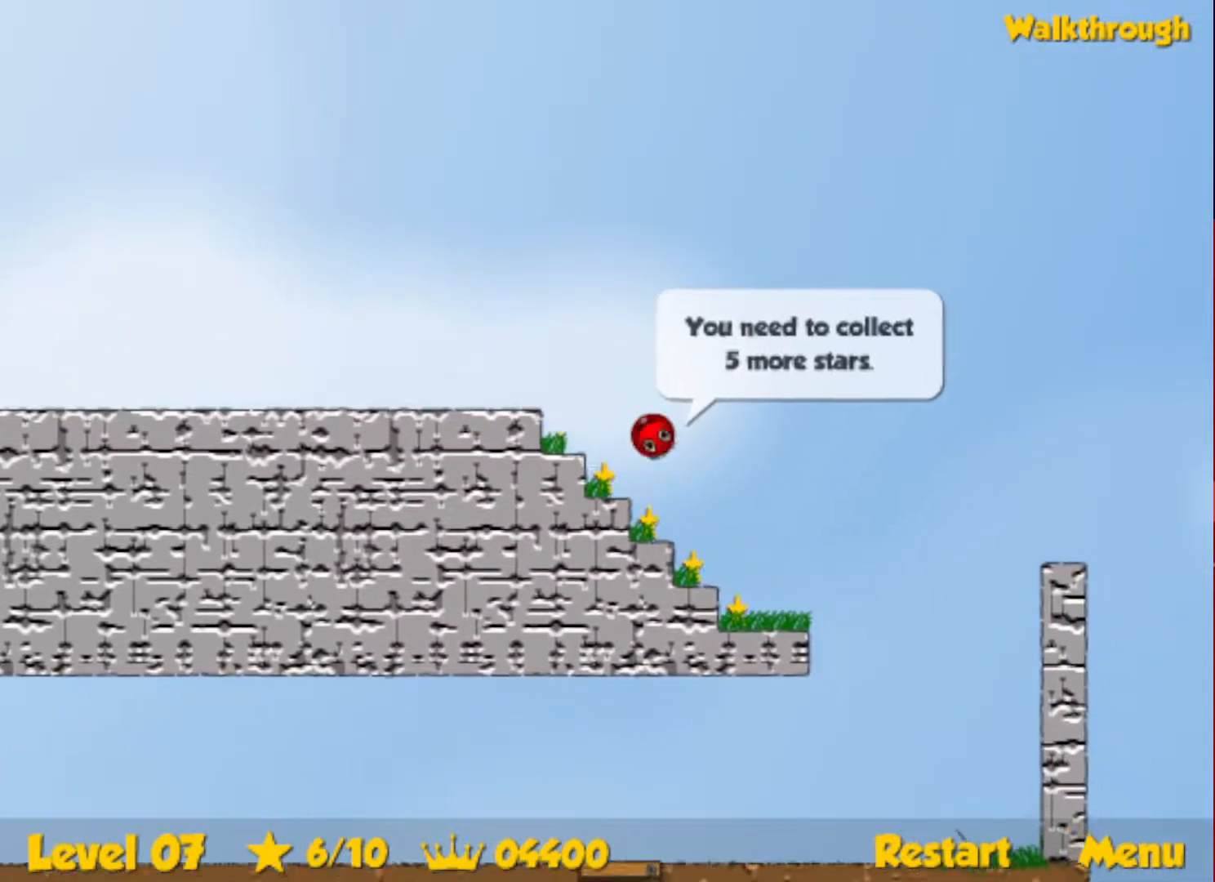
{"keys": ["down", "left"], "events": [[83, "left", "up"], [250, "left", "down"]]}
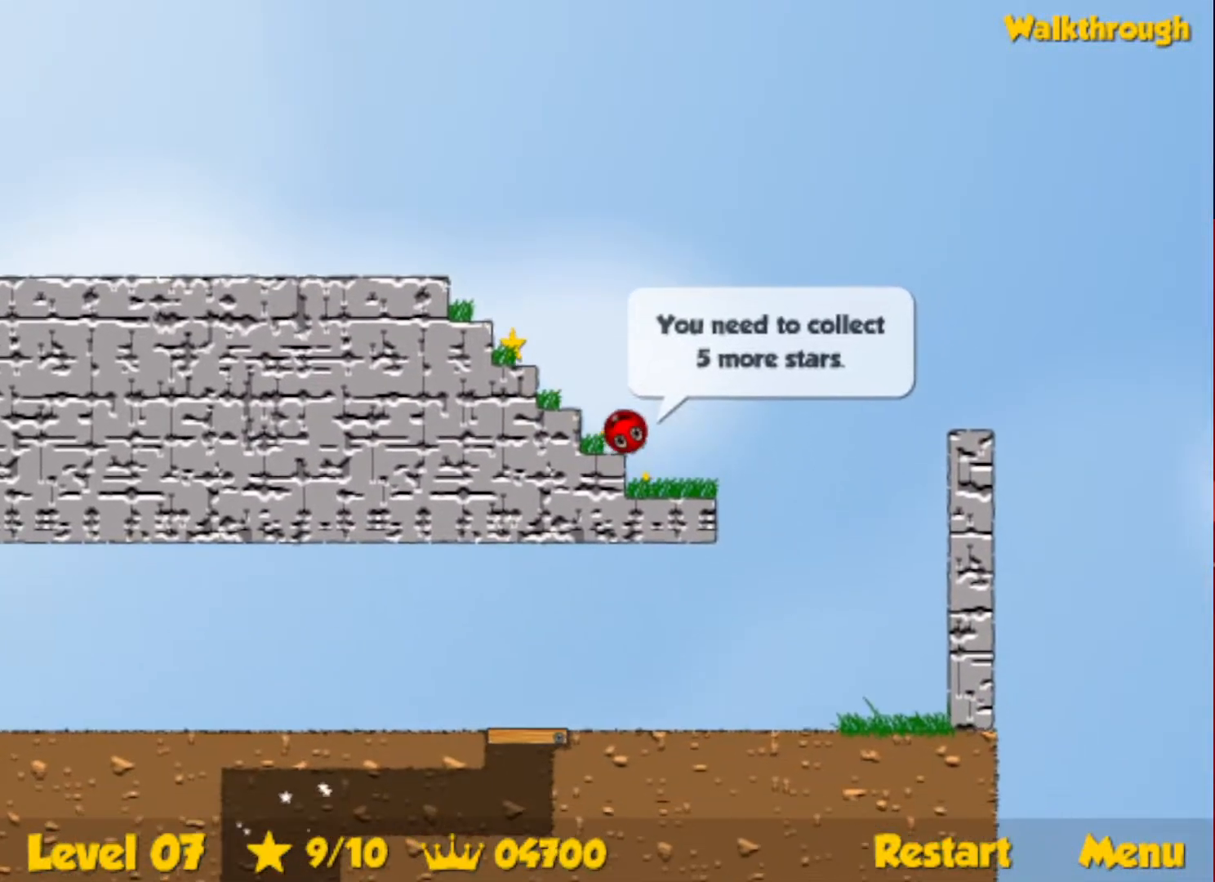
{"keys": ["left"], "events": [[17, "down", "up"], [167, "up", "down"], [233, "up", "up"]]}
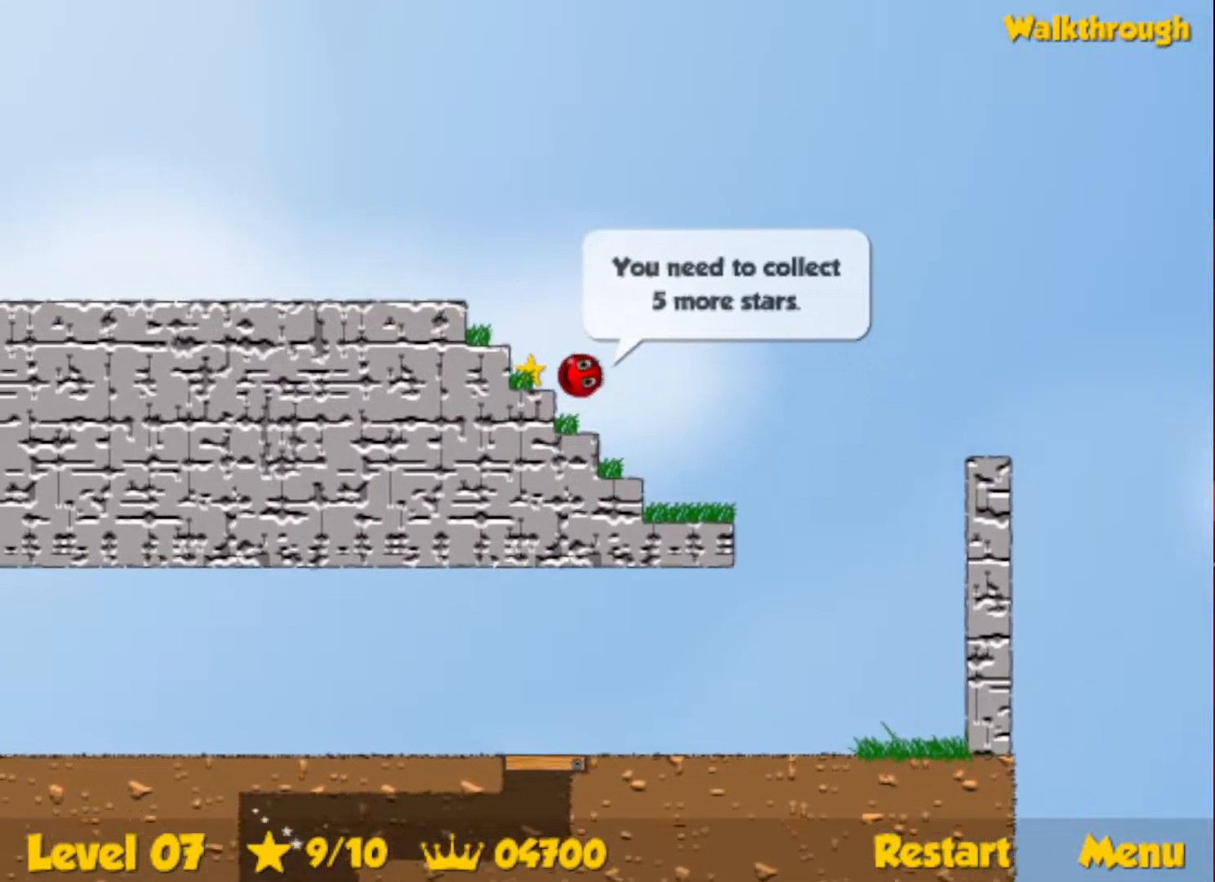
{"keys": ["left", "up"], "events": [[67, "up", "down"]]}
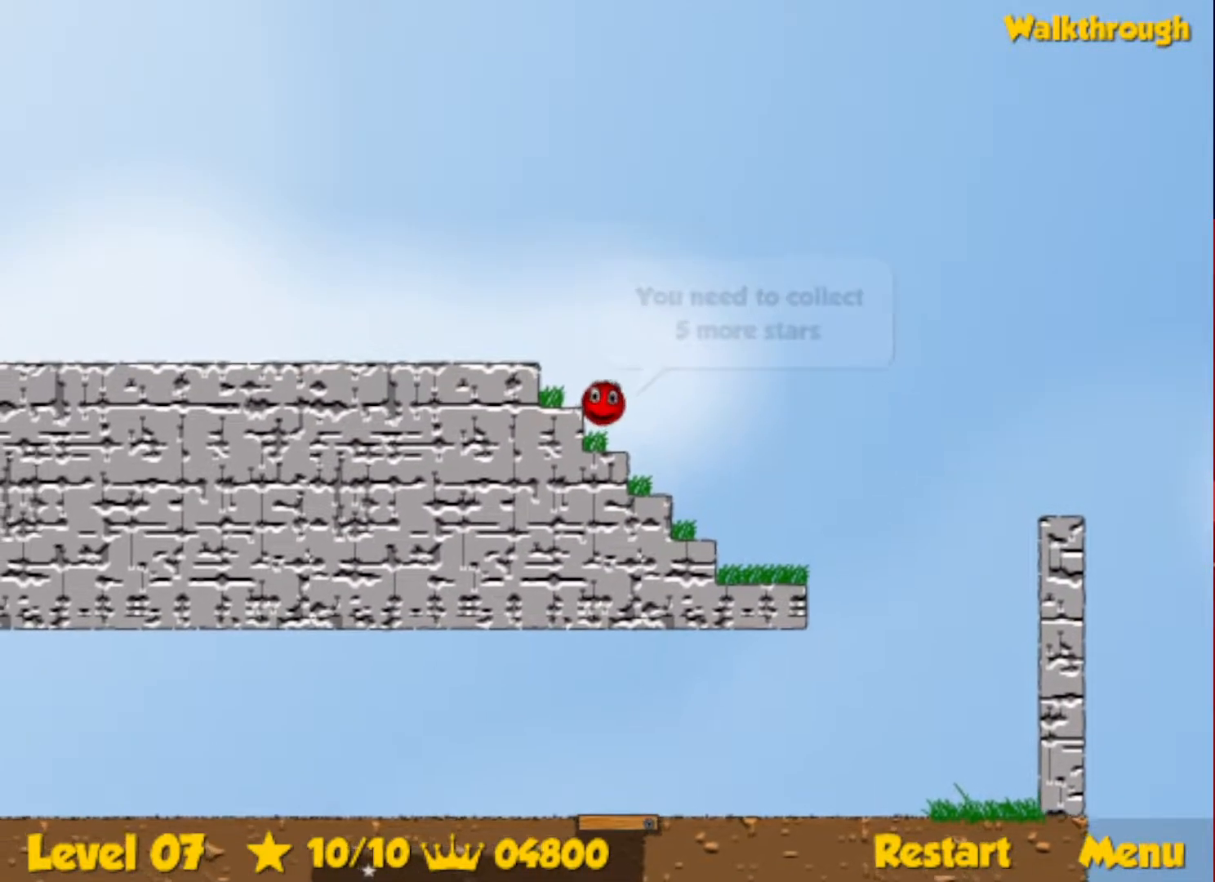
{"keys": ["left", "up"], "events": []}
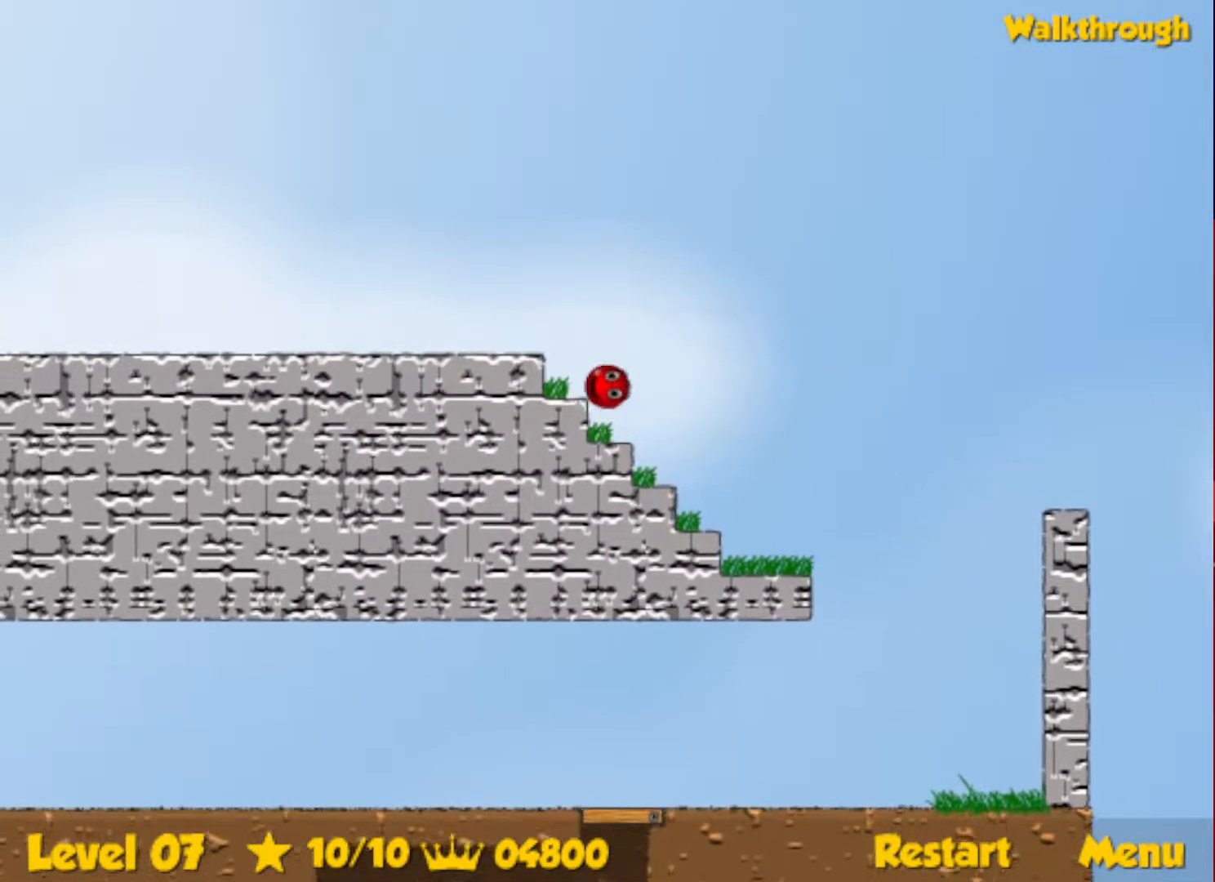
{"keys": ["left"], "events": [[33, "up", "up"], [83, "down", "down"], [367, "down", "up"]]}
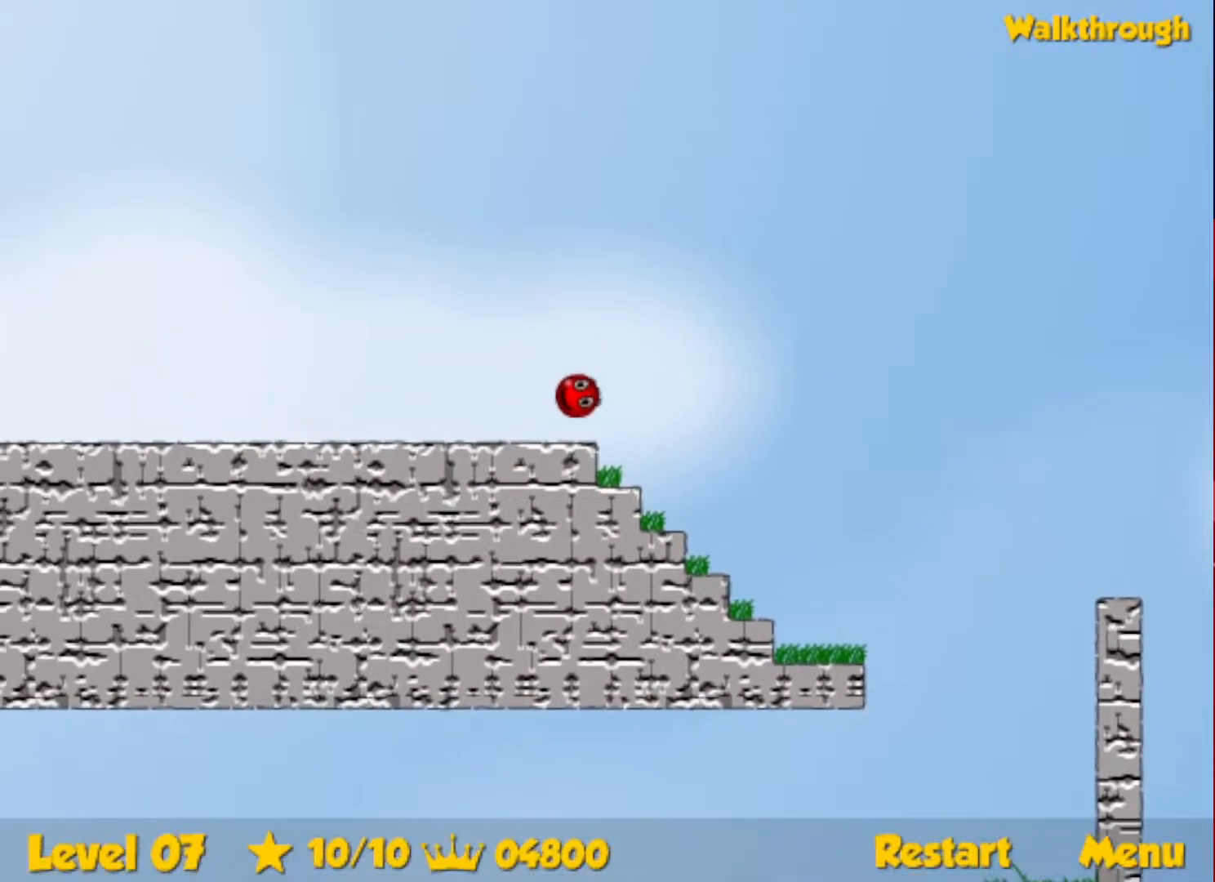
{"keys": ["left"], "events": []}
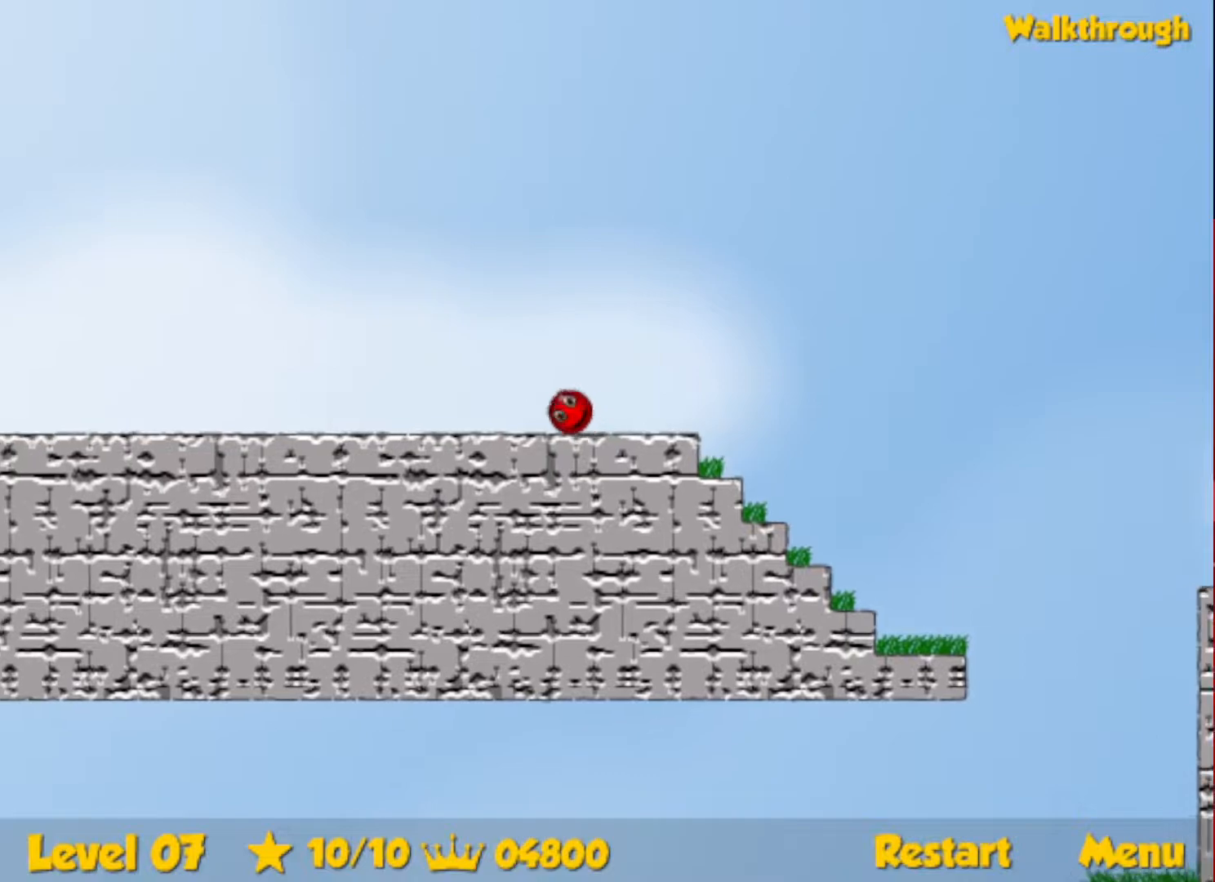
{"keys": ["left"], "events": []}
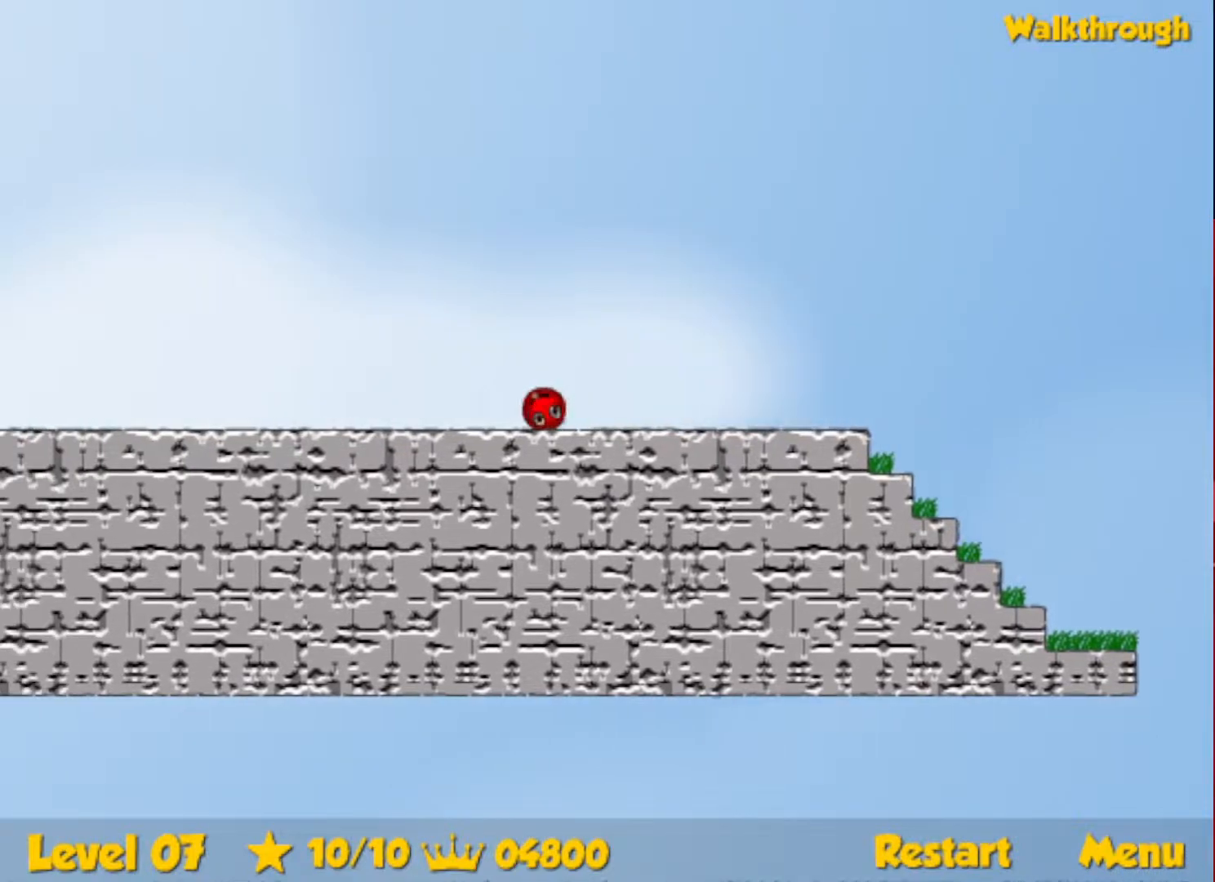
{"keys": ["left"], "events": []}
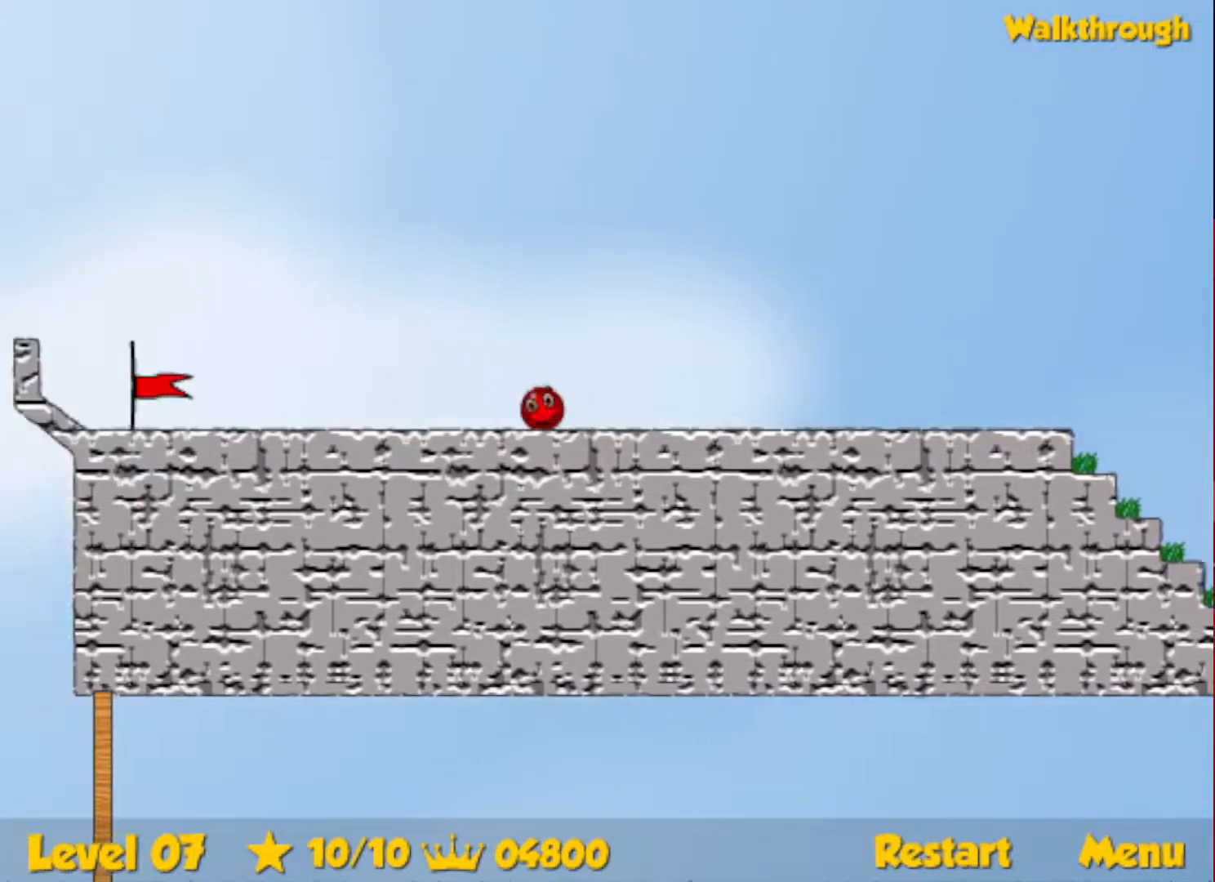
{"keys": ["left"], "events": []}
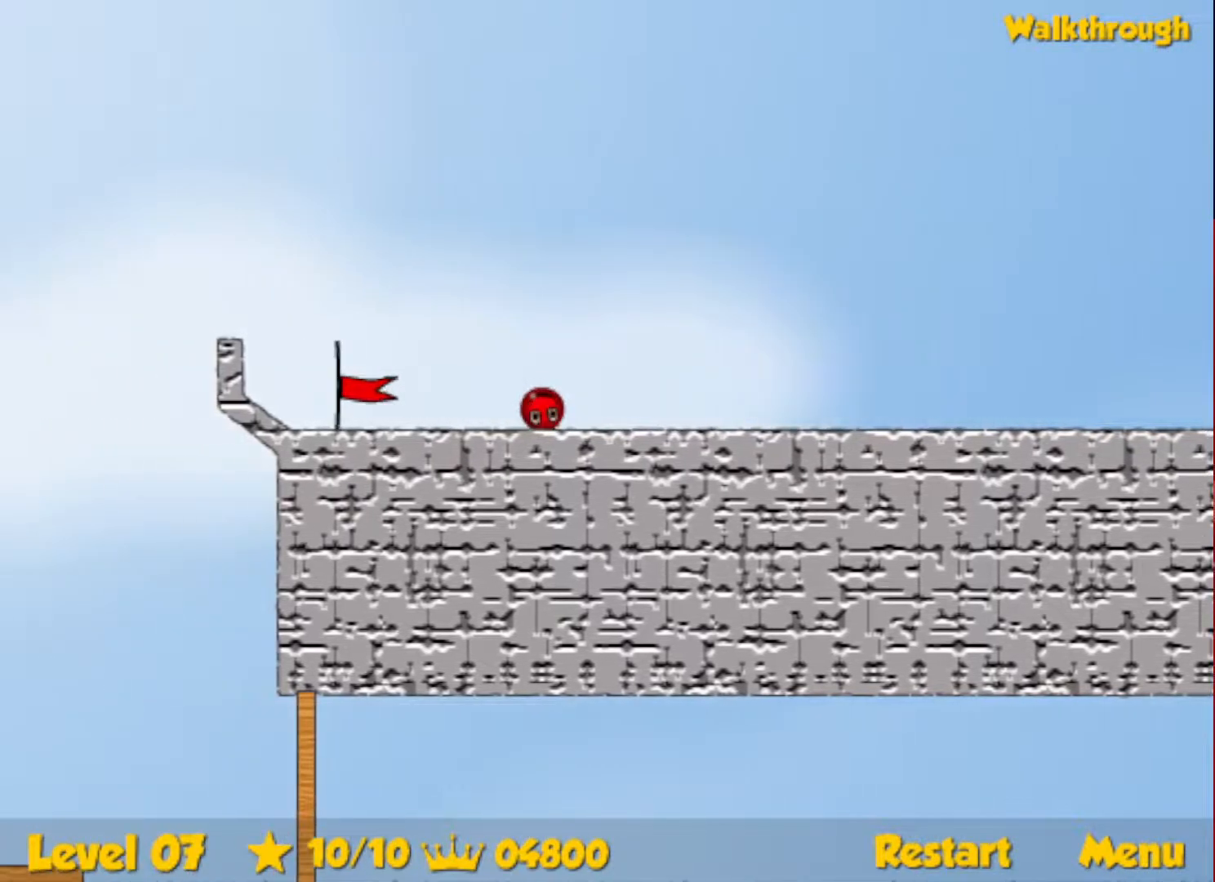
{"keys": ["left"], "events": []}
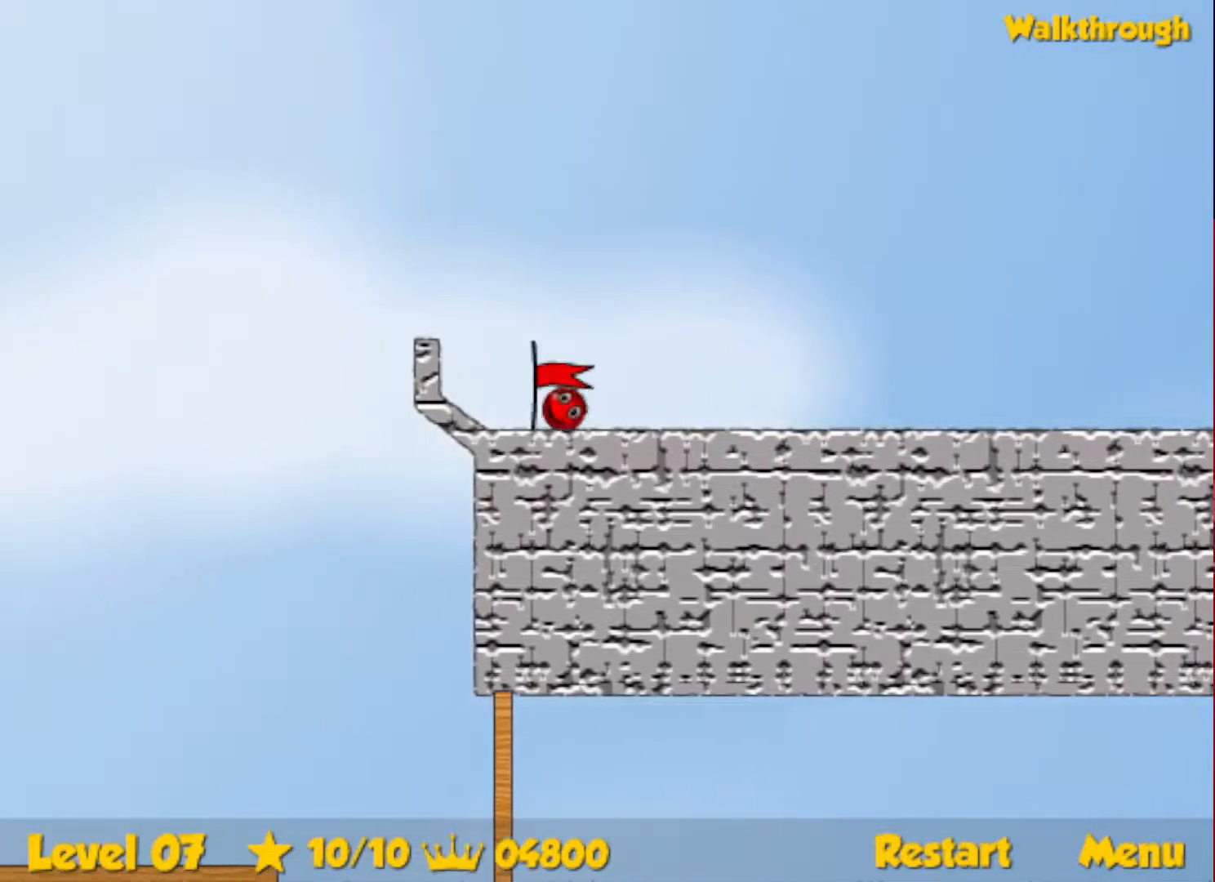
{"keys": ["left"], "events": [[100, "left", "up"], [233, "left", "down"]]}
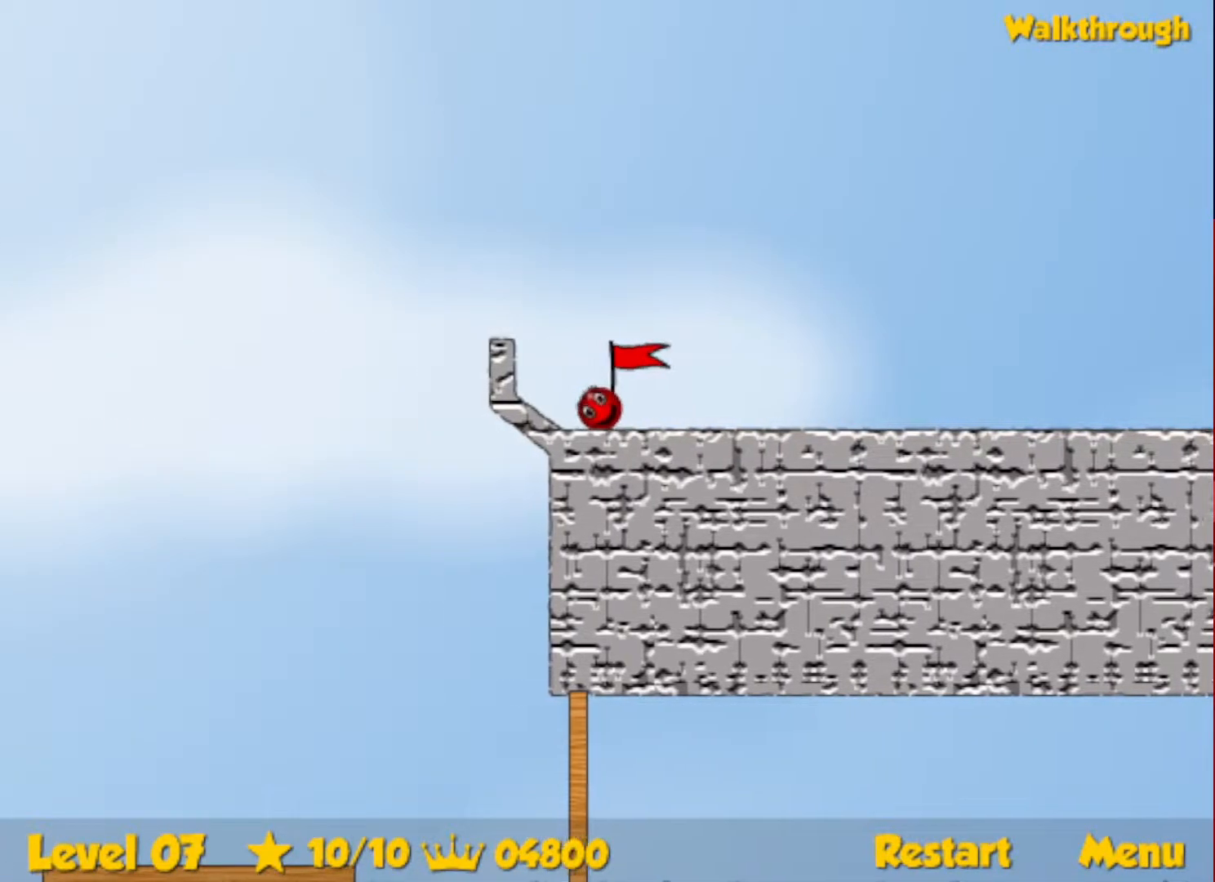
{"keys": ["left"], "events": []}
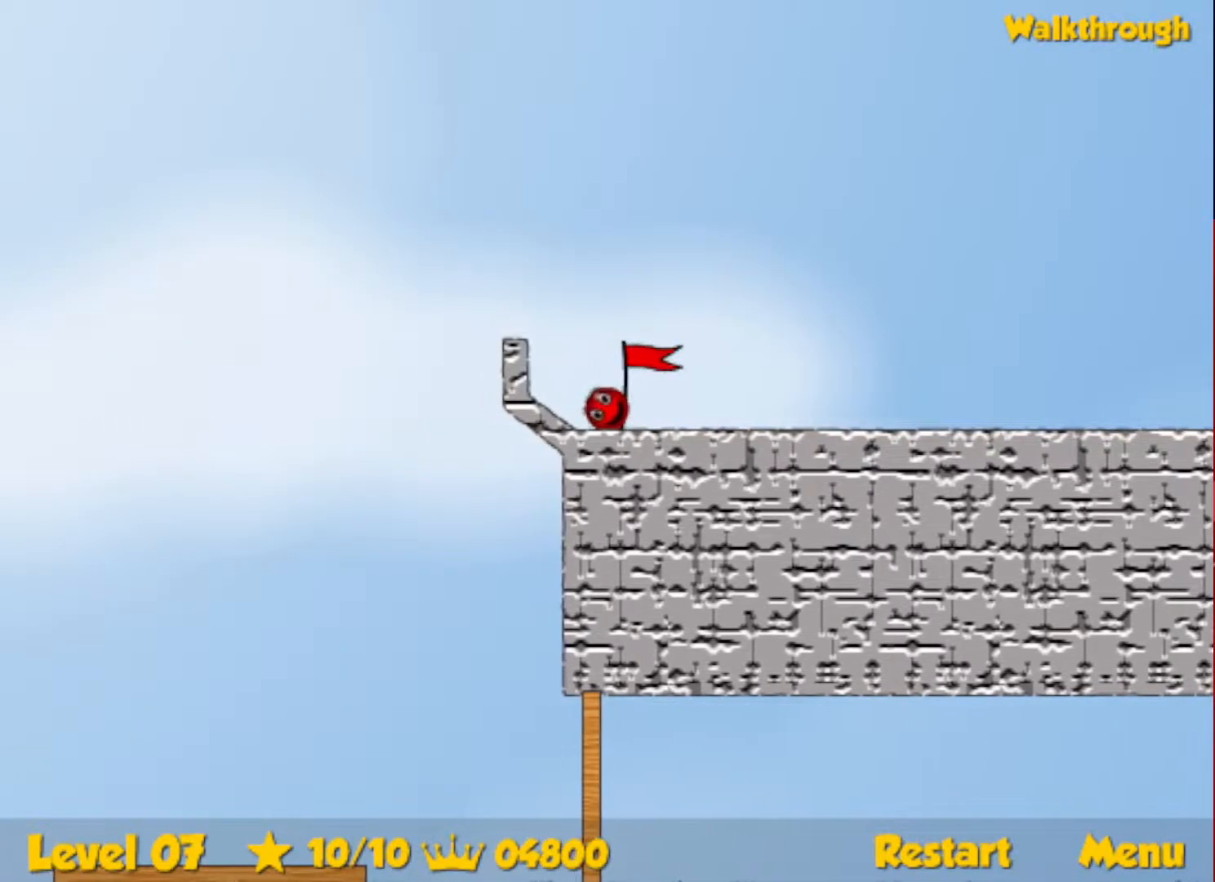
{"keys": ["left"], "events": []}
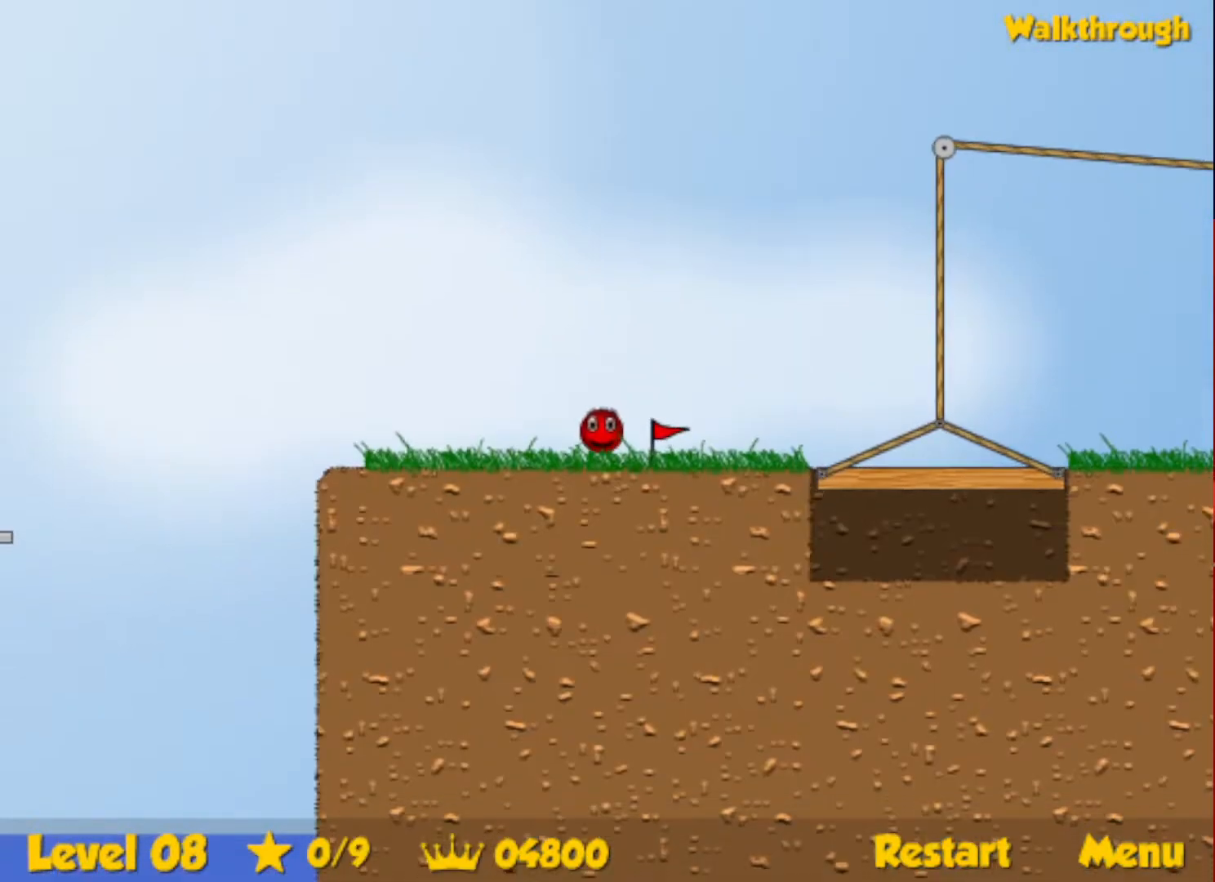
{"keys": ["left"], "events": []}
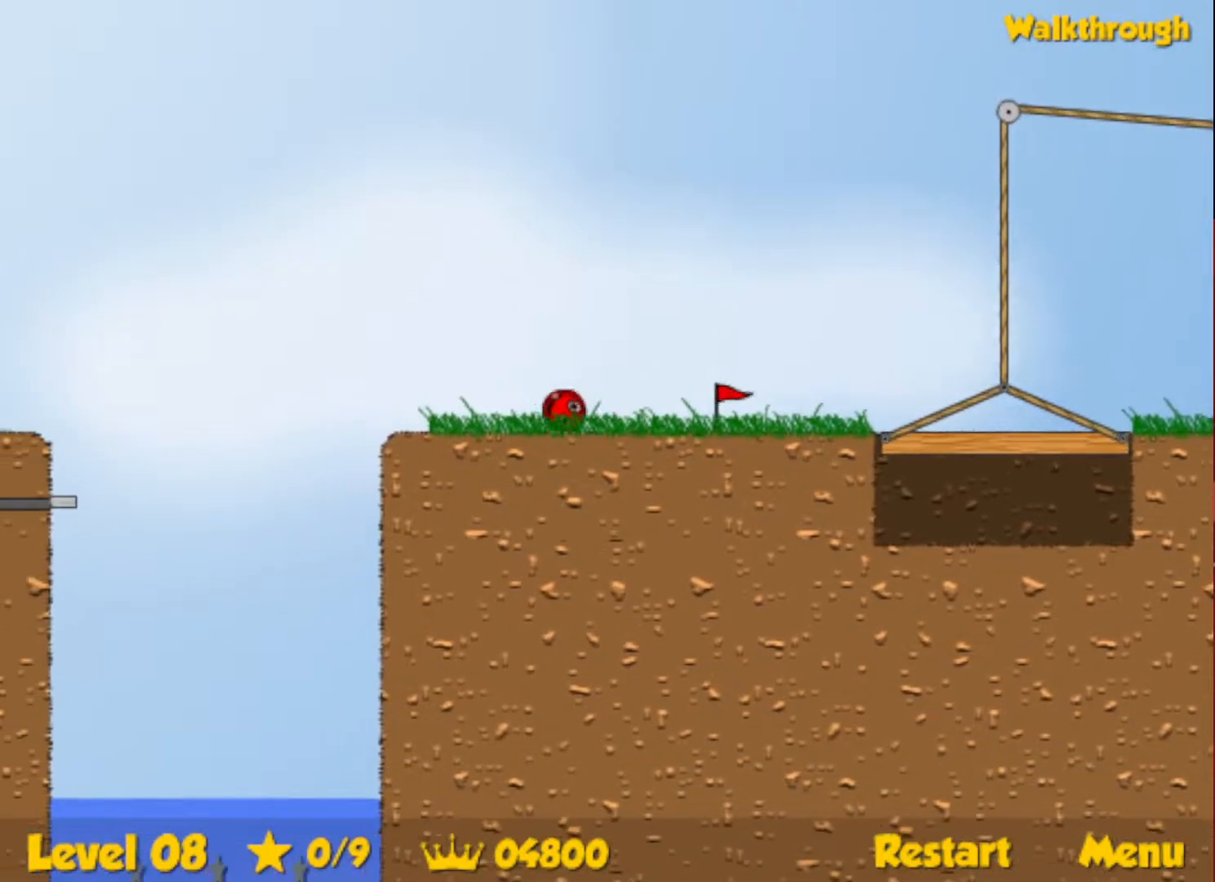
{"keys": ["left", "up"], "events": [[217, "up", "down"]]}
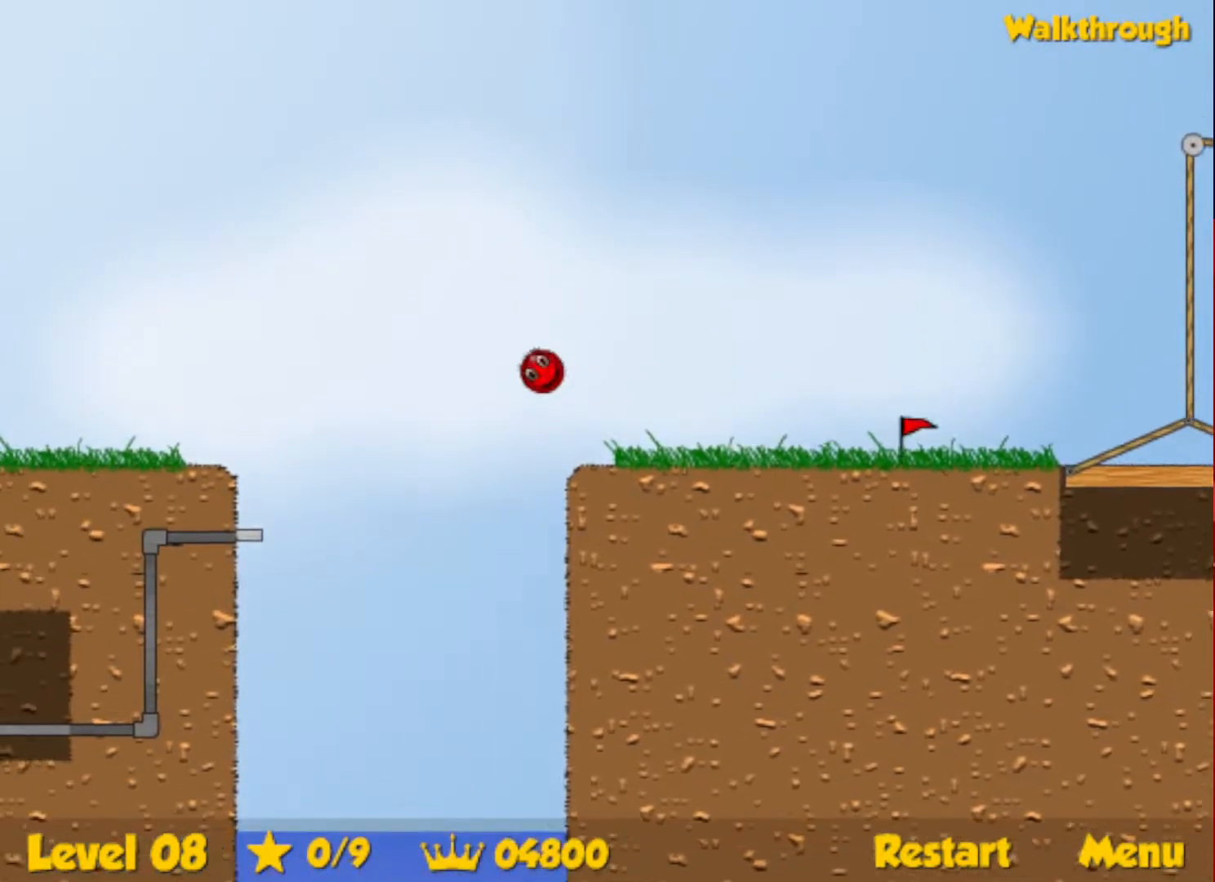
{"keys": ["left", "up"], "events": []}